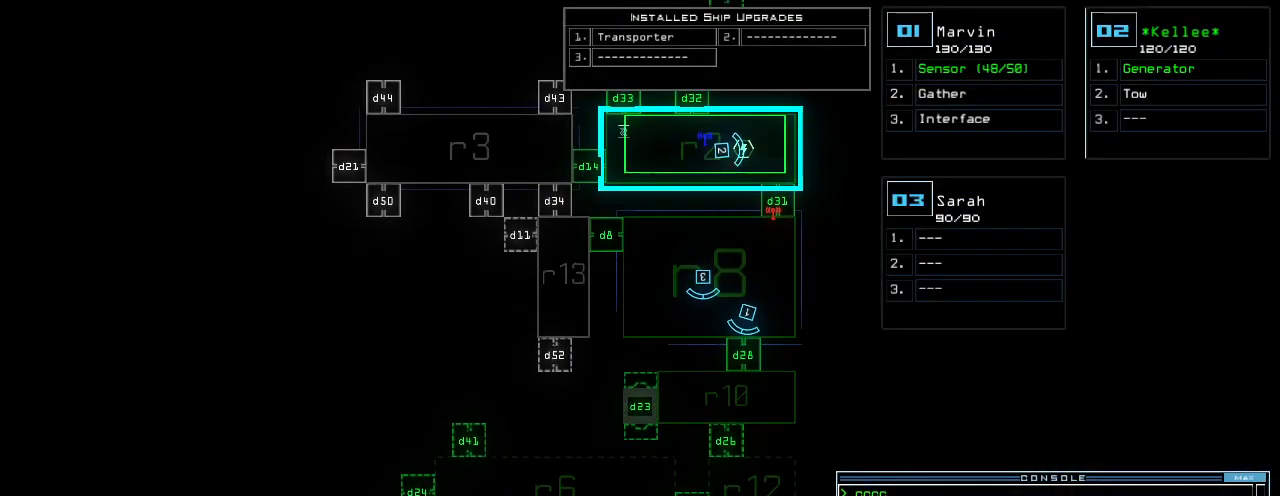
Gameplay with keyboard; each line is a JSON object with the keys held at the frame after it. "events" lists presses ("down") and releases ("up") of ".", "0", "1", "2", "3", "4", "5", "6", "7", "8", "9", "a", "b", "backspace", "c", "caps_lock", "comma", "ctrl_l", "ctrl_r", "d", "down", "e", "equals", "escape", "f", "f12", "g", "h", "i", "j", "k", "l", "left", "m", "minus", "n", "o", "p", "page_down", "page_up", "q", "quote", "r", "return", "right", "s", "semicolon", "shift_l", "shift_r", "space", "t", "tab", "tilde", "u", "up", "v", "w", "x", "y" and "z" between this image and that frame as [ms after this image, input, new state], when the widget could be followed in between. No other keys are recorded. Mouse input is not recorded.
{"keys": [], "events": []}
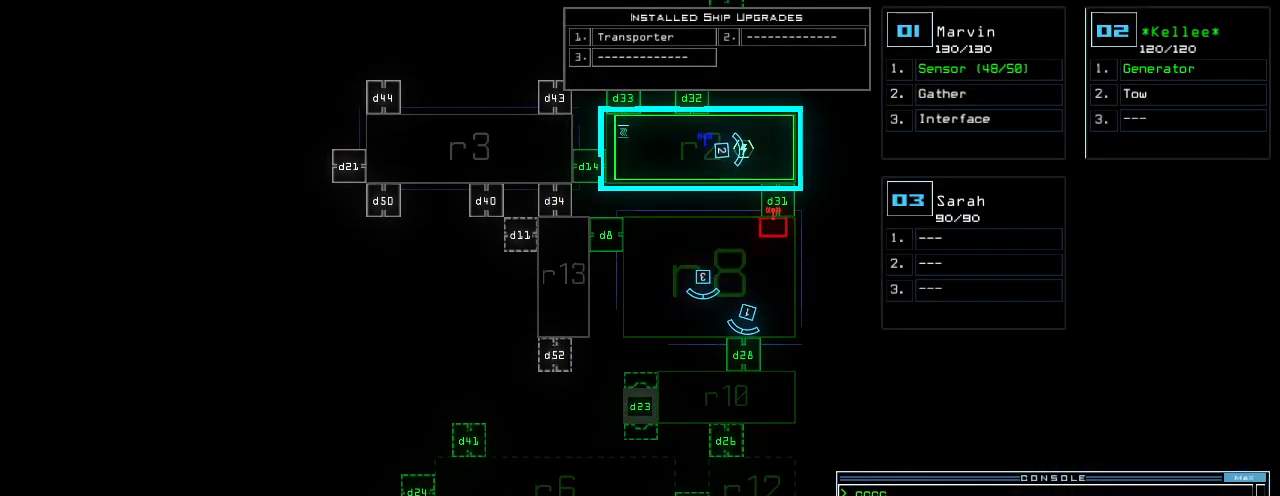
{"keys": [], "events": [[40, "3", "down"], [100, "3", "up"], [160, "down", "down"], [200, "down", "up"]]}
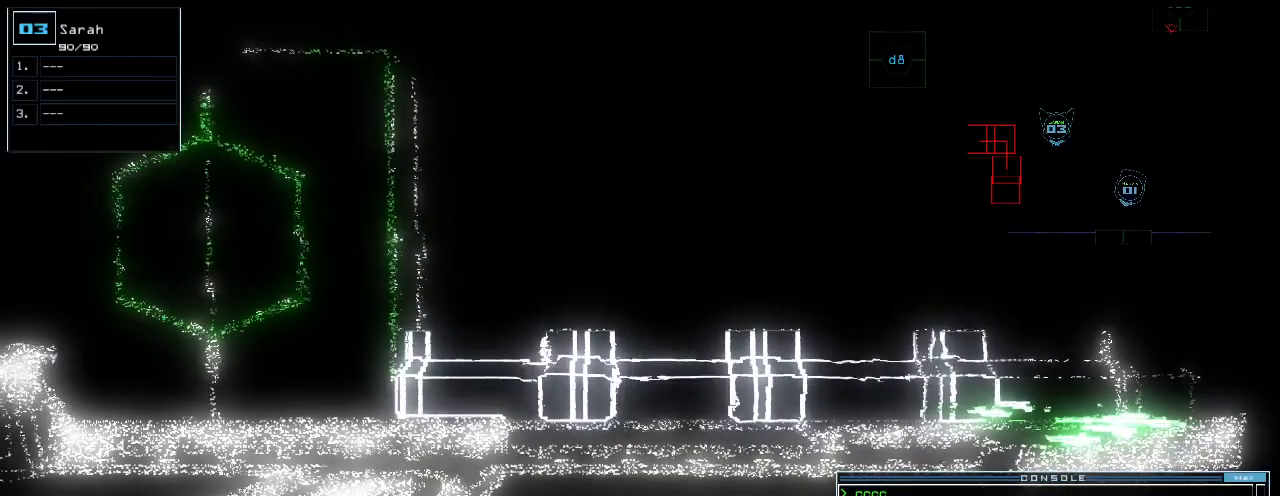
{"keys": [], "events": []}
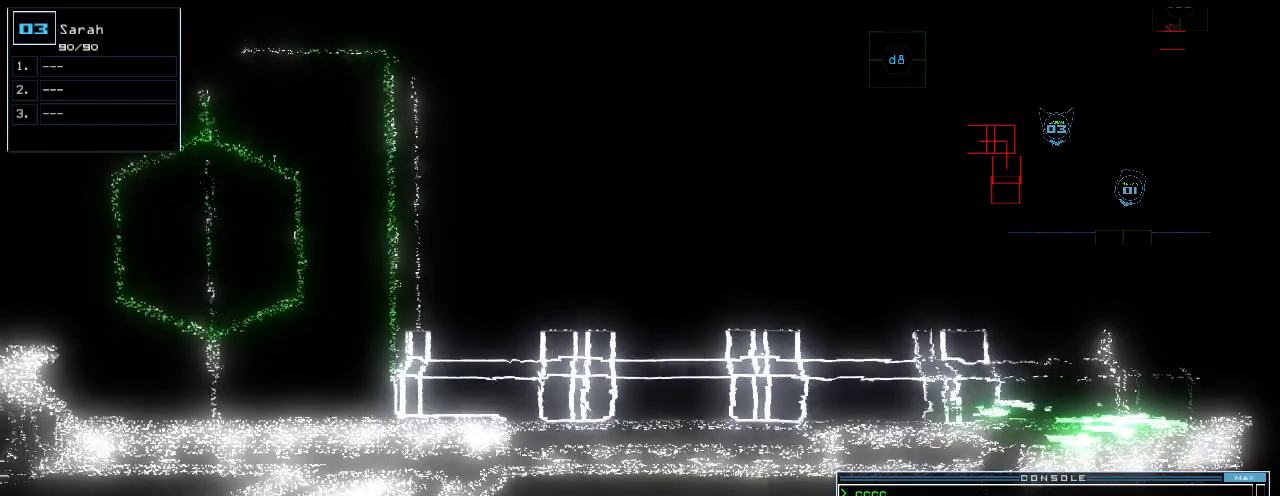
{"keys": ["down", "right"], "events": [[180, "right", "down"], [380, "down", "down"], [440, "right", "up"], [460, "right", "down"]]}
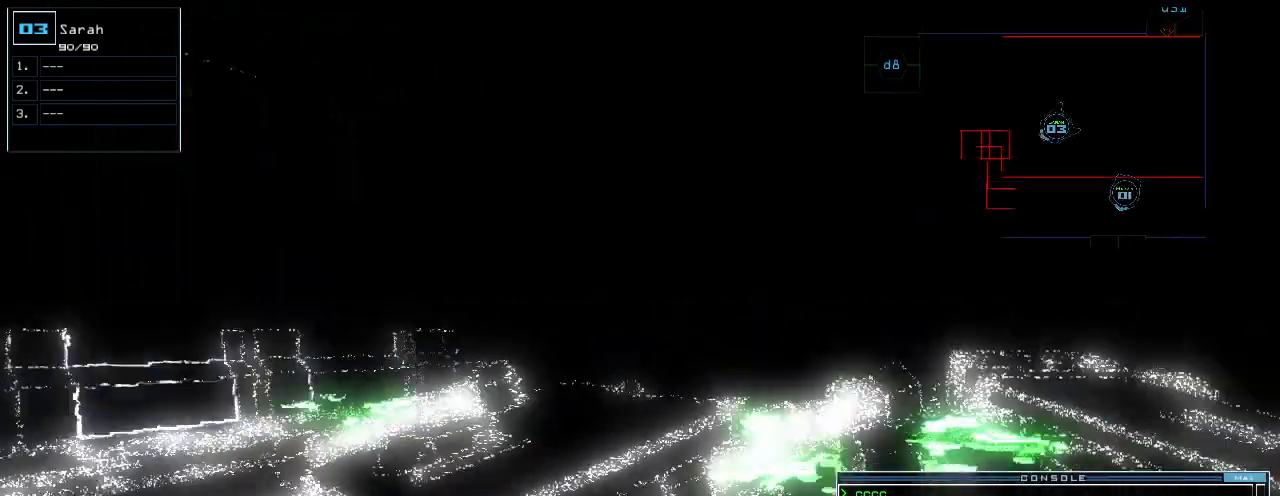
{"keys": []}
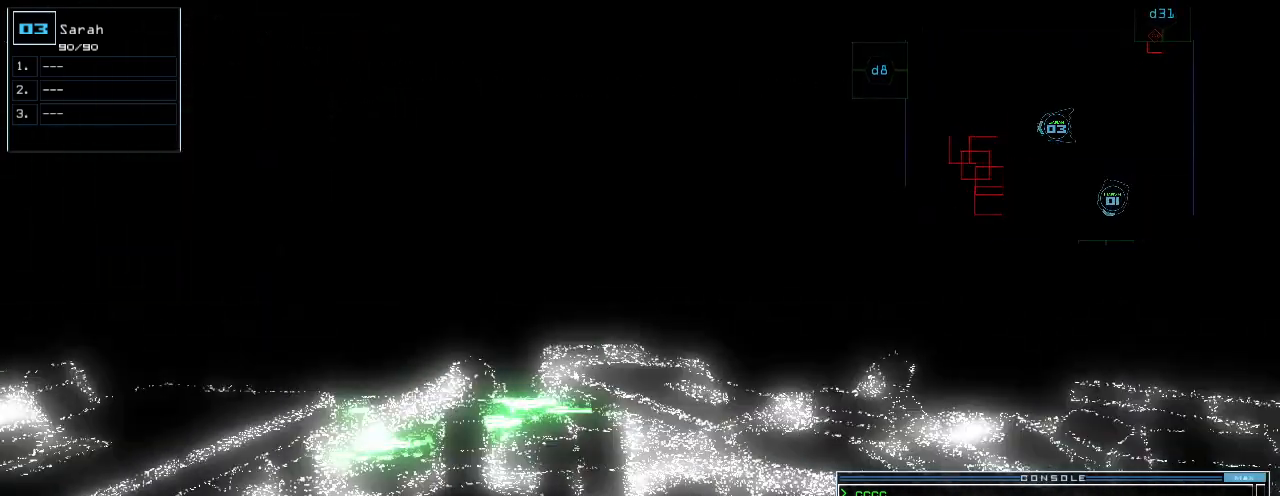
{"keys": []}